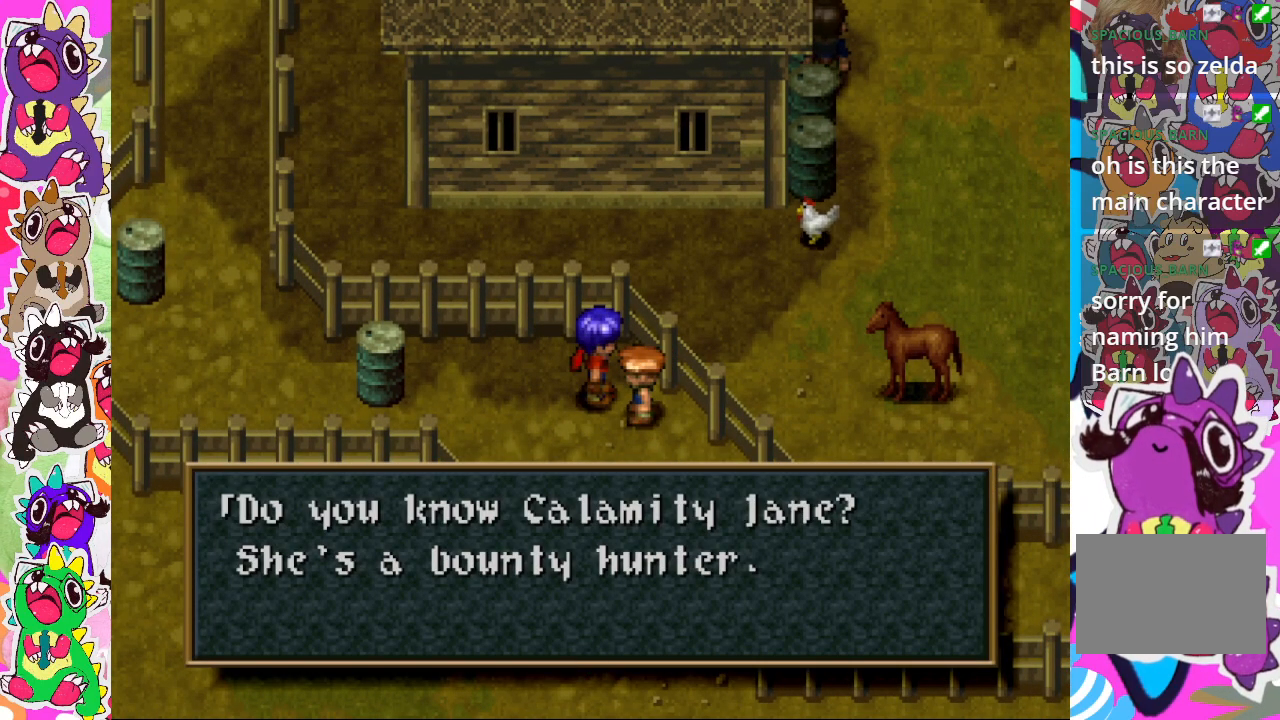
Gameplay with a controller (PlayStation layout); each line is a JSON object with the inputs held at the frame after it. "events" lists button and stick changes between this image and that frame as [ms after this image, input, new state], when the widget could be followed in between. Not read: L3 R3.
{"buttons": [], "left_stick": "center", "right_stick": "center", "events": []}
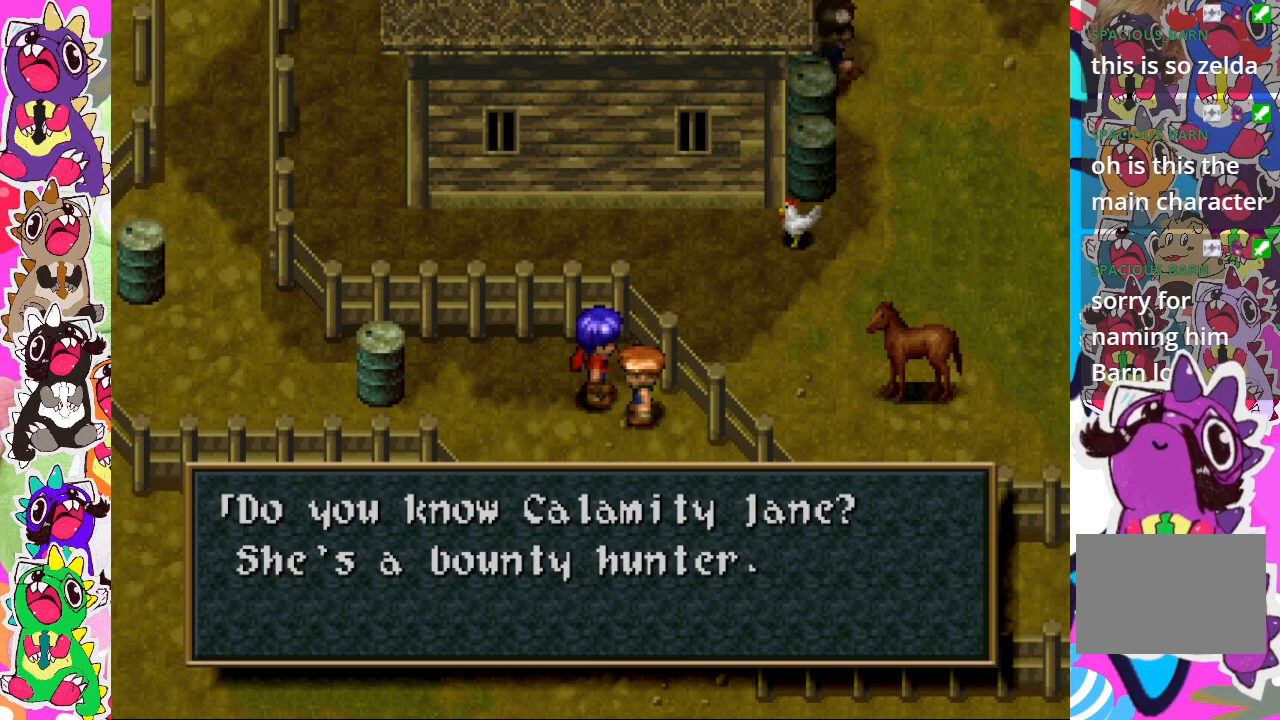
{"buttons": [], "left_stick": "center", "right_stick": "center", "events": []}
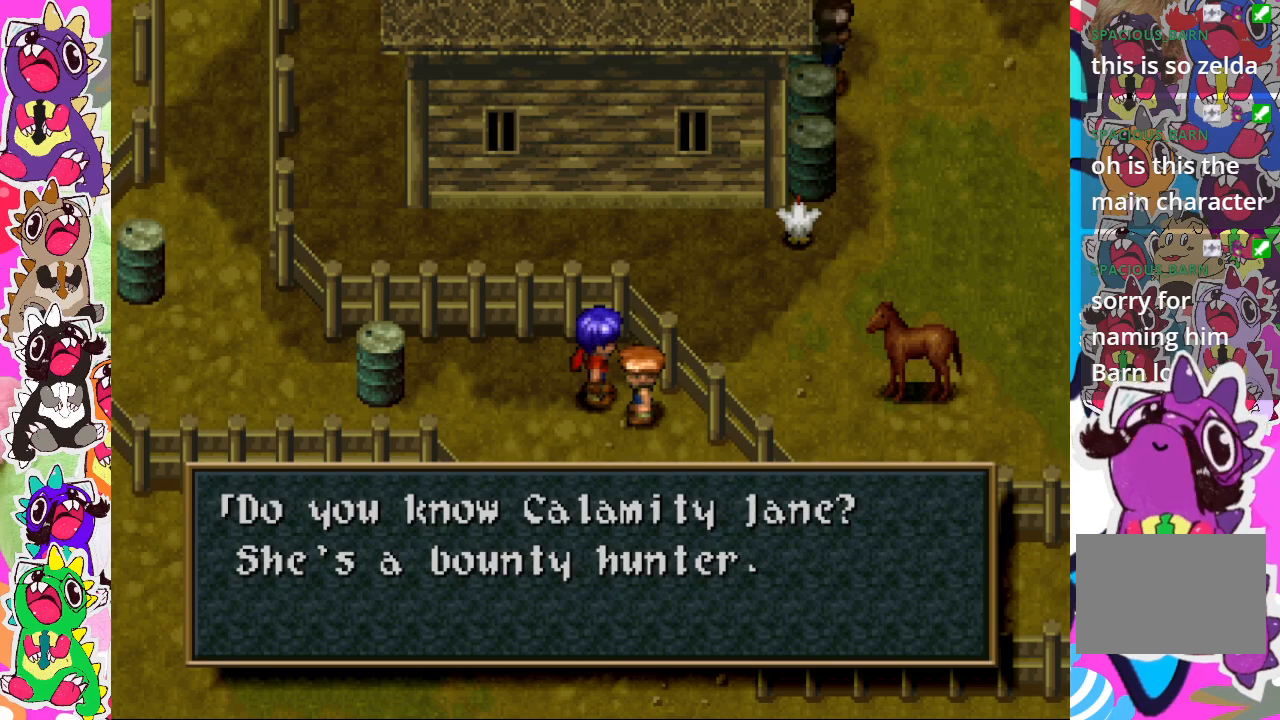
{"buttons": [], "left_stick": "center", "right_stick": "center", "events": []}
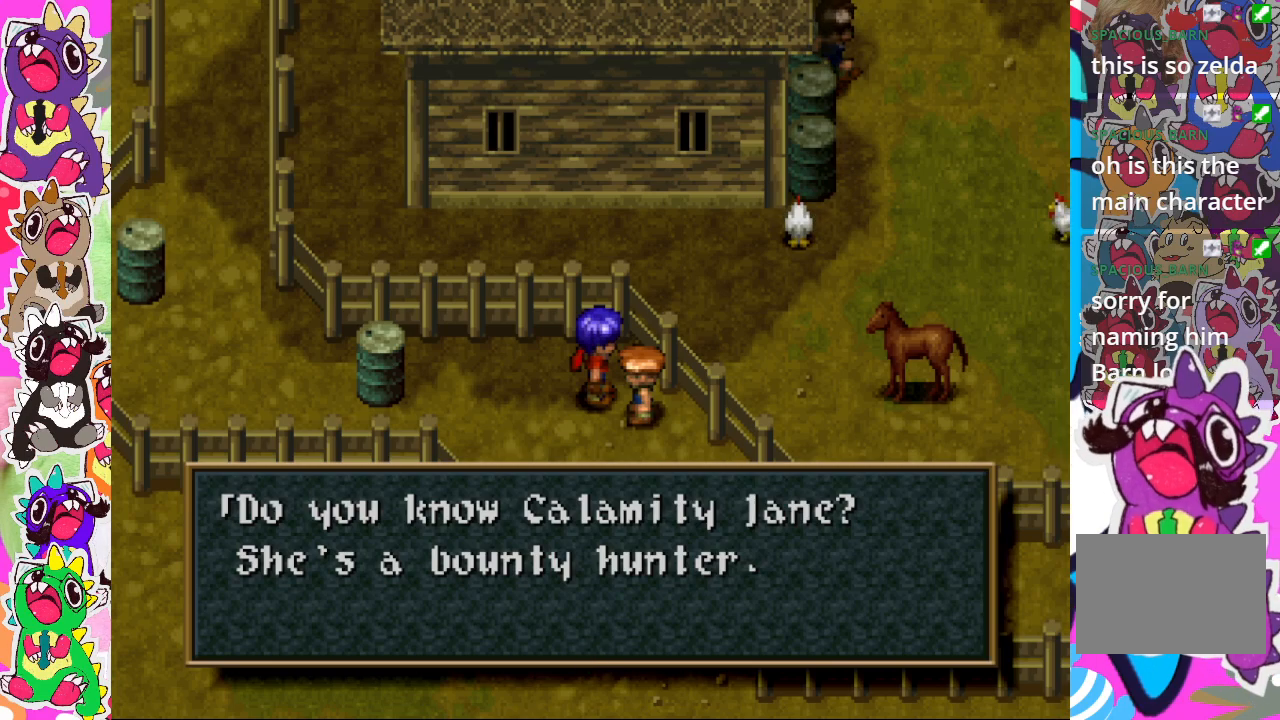
{"buttons": [], "left_stick": "center", "right_stick": "center", "events": [[300, "CROSS", "down"], [433, "CROSS", "up"]]}
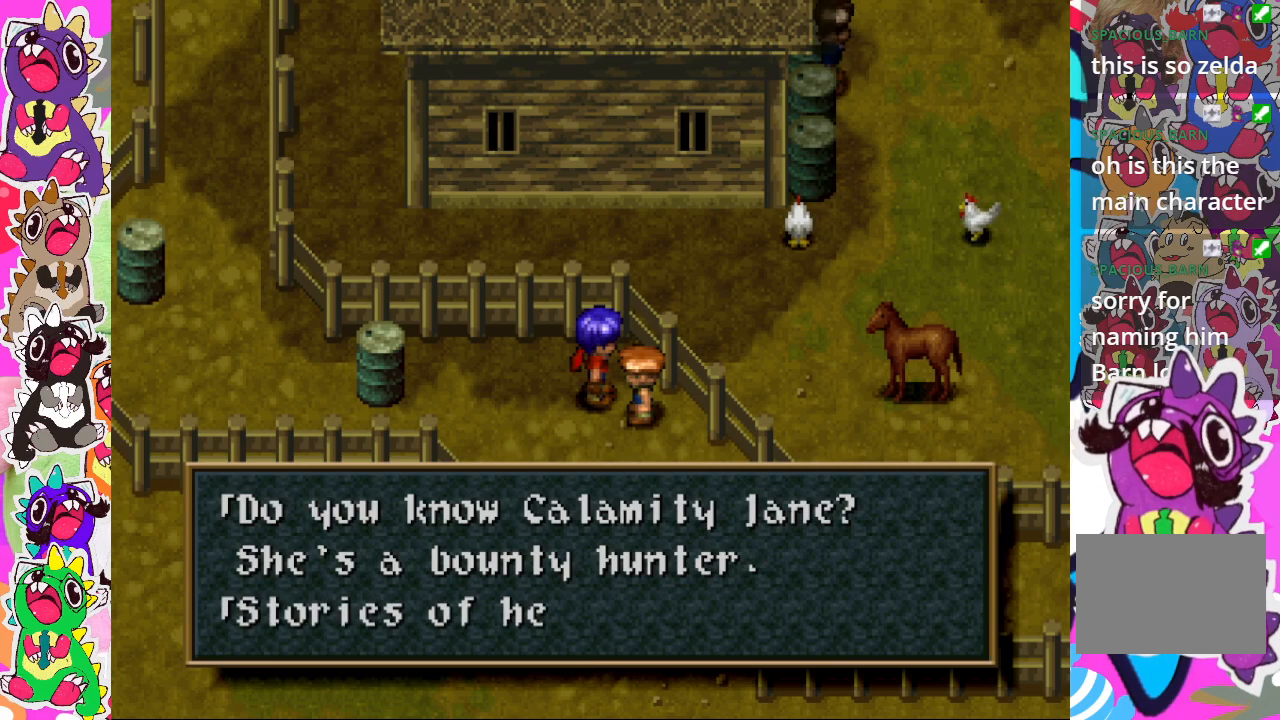
{"buttons": [], "left_stick": "center", "right_stick": "center", "events": []}
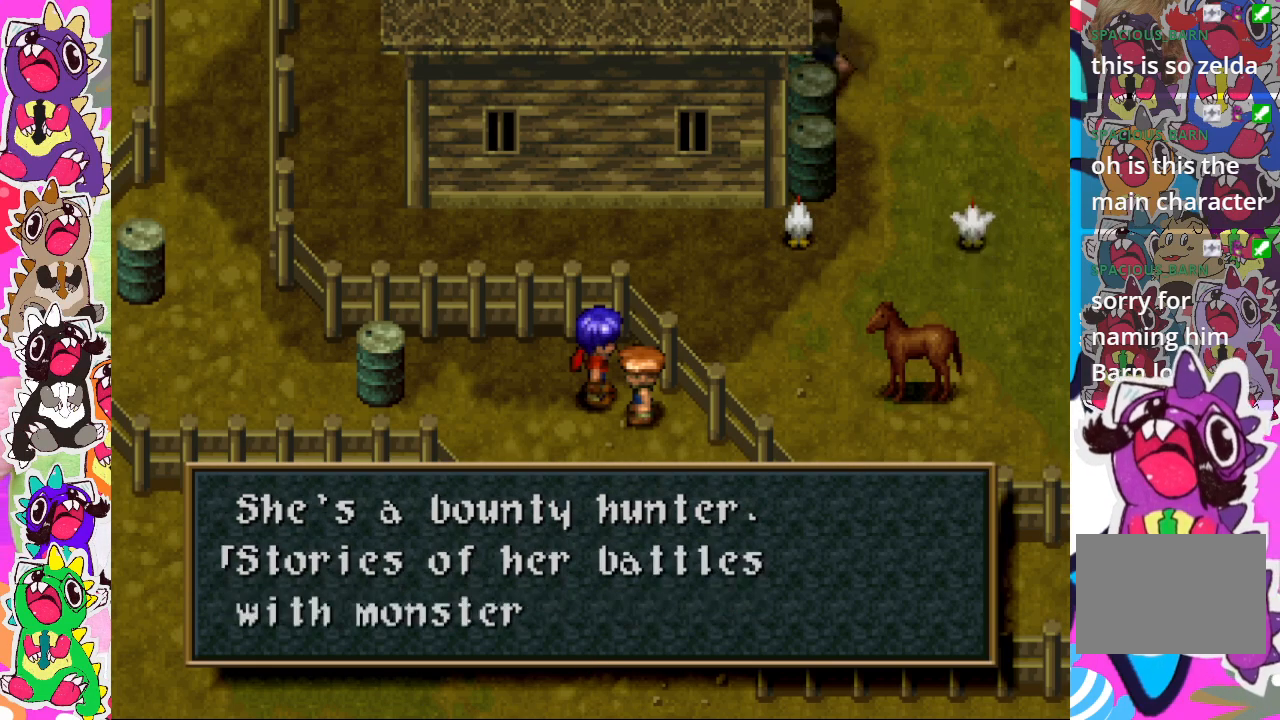
{"buttons": [], "left_stick": "center", "right_stick": "center", "events": []}
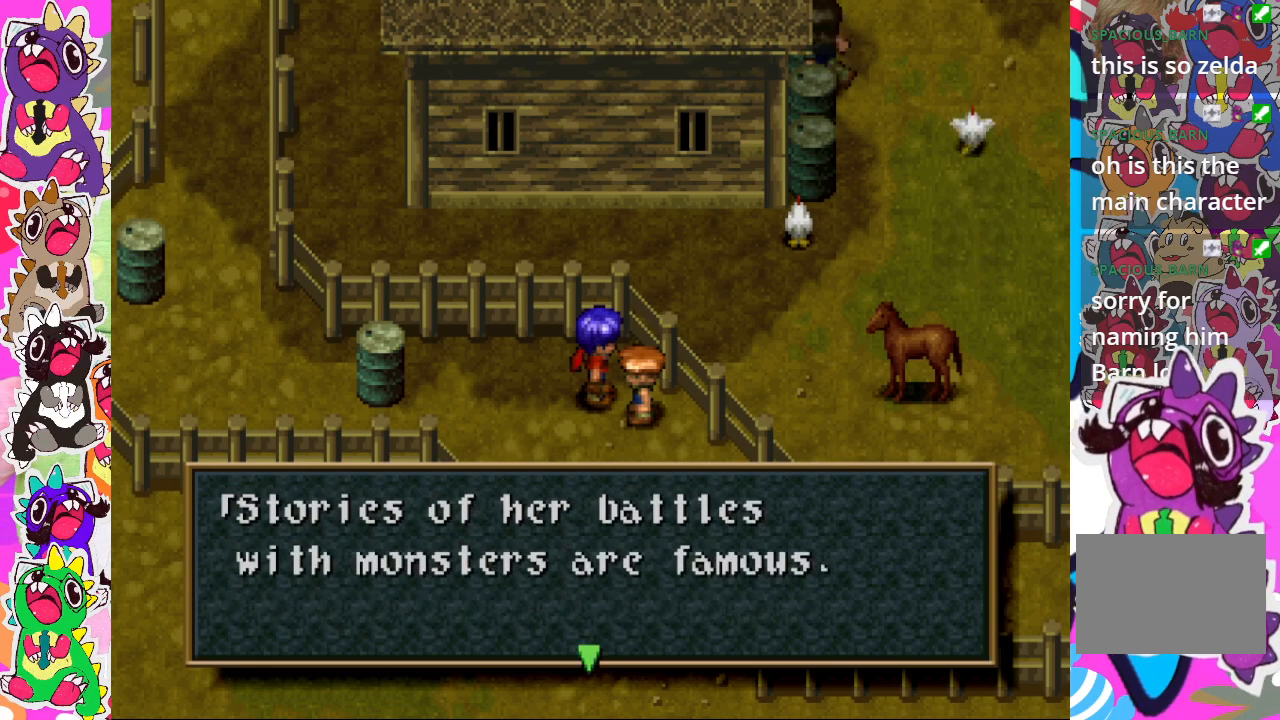
{"buttons": [], "left_stick": "center", "right_stick": "center", "events": []}
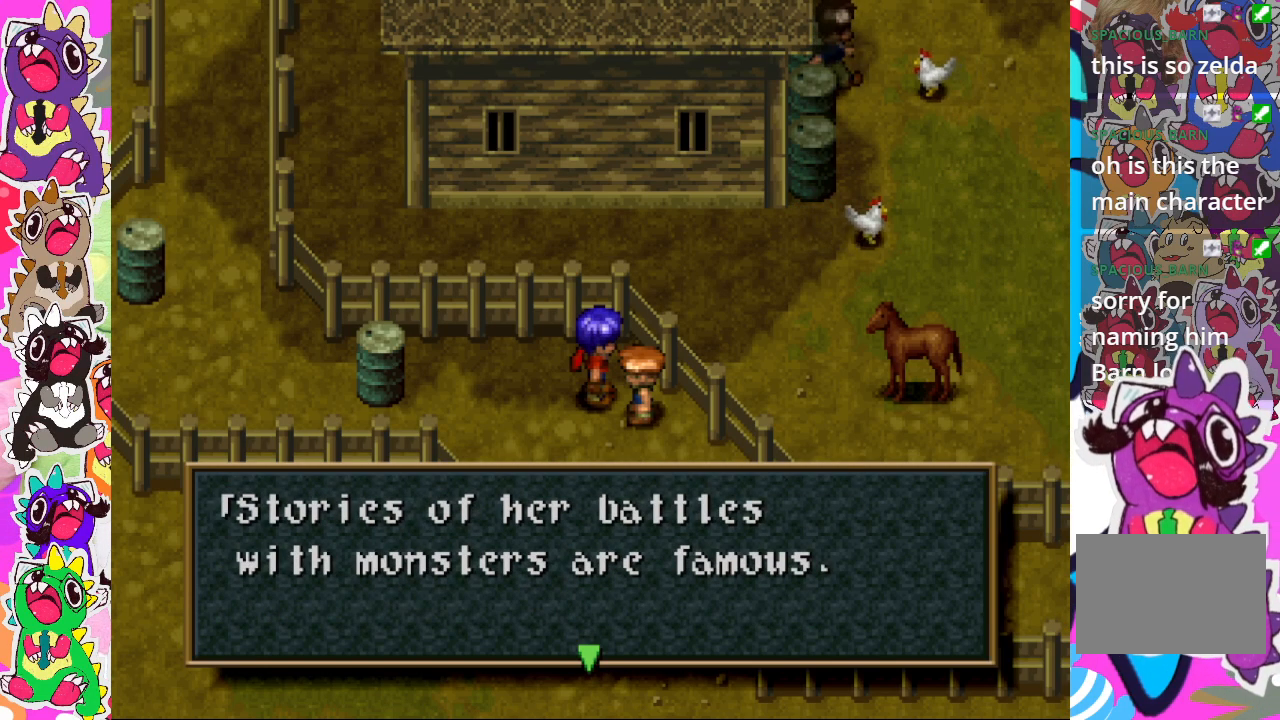
{"buttons": [], "left_stick": "center", "right_stick": "center", "events": []}
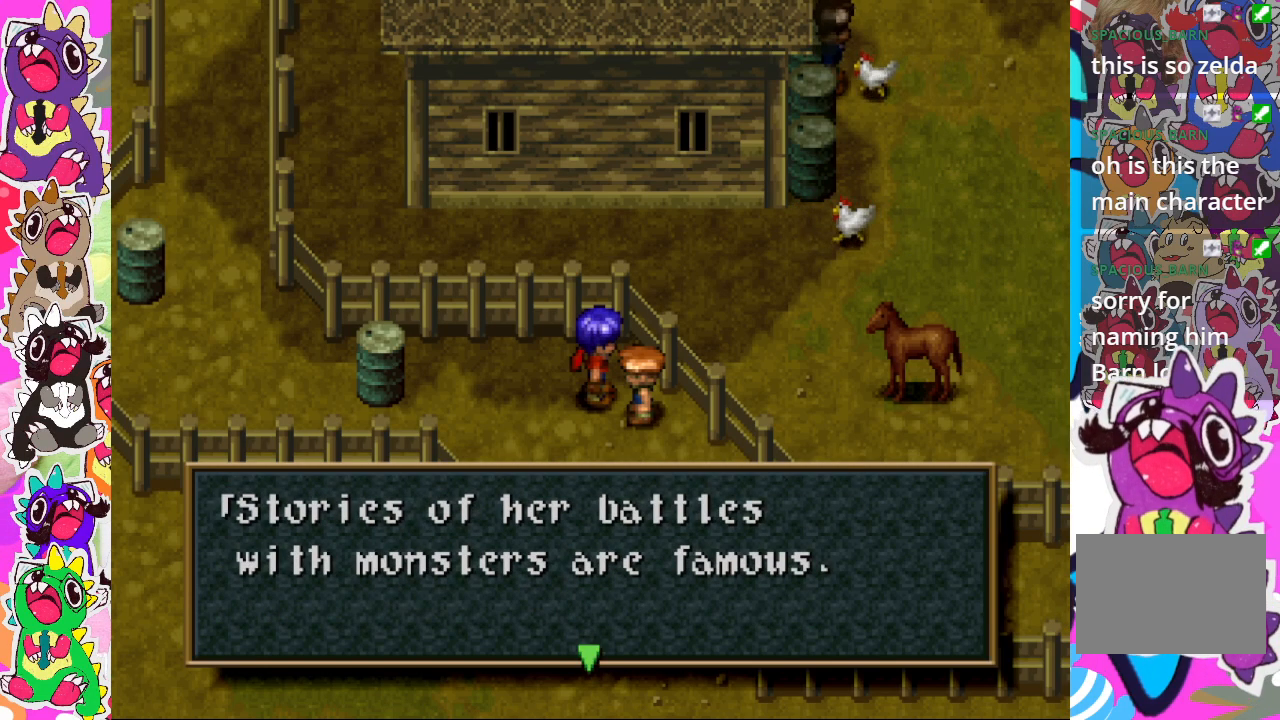
{"buttons": [], "left_stick": "center", "right_stick": "center", "events": []}
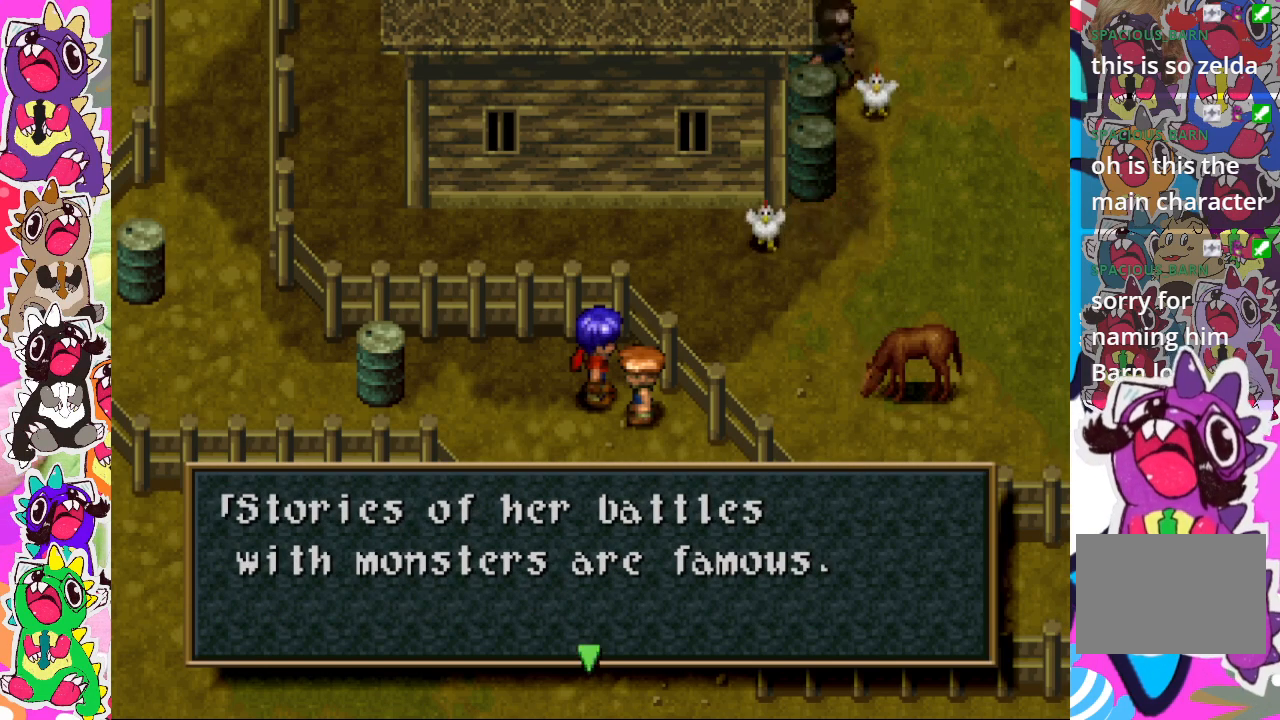
{"buttons": [], "left_stick": "center", "right_stick": "center", "events": [[67, "CROSS", "down"], [217, "CROSS", "up"]]}
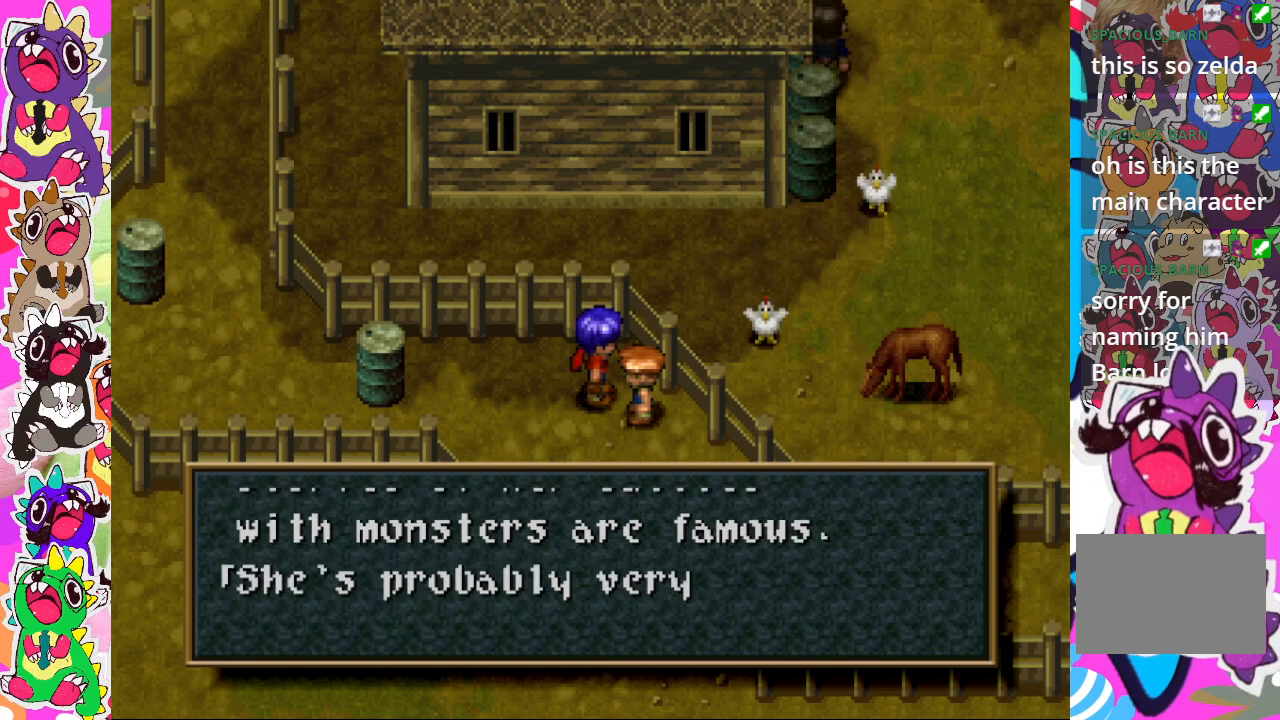
{"buttons": [], "left_stick": "center", "right_stick": "center", "events": []}
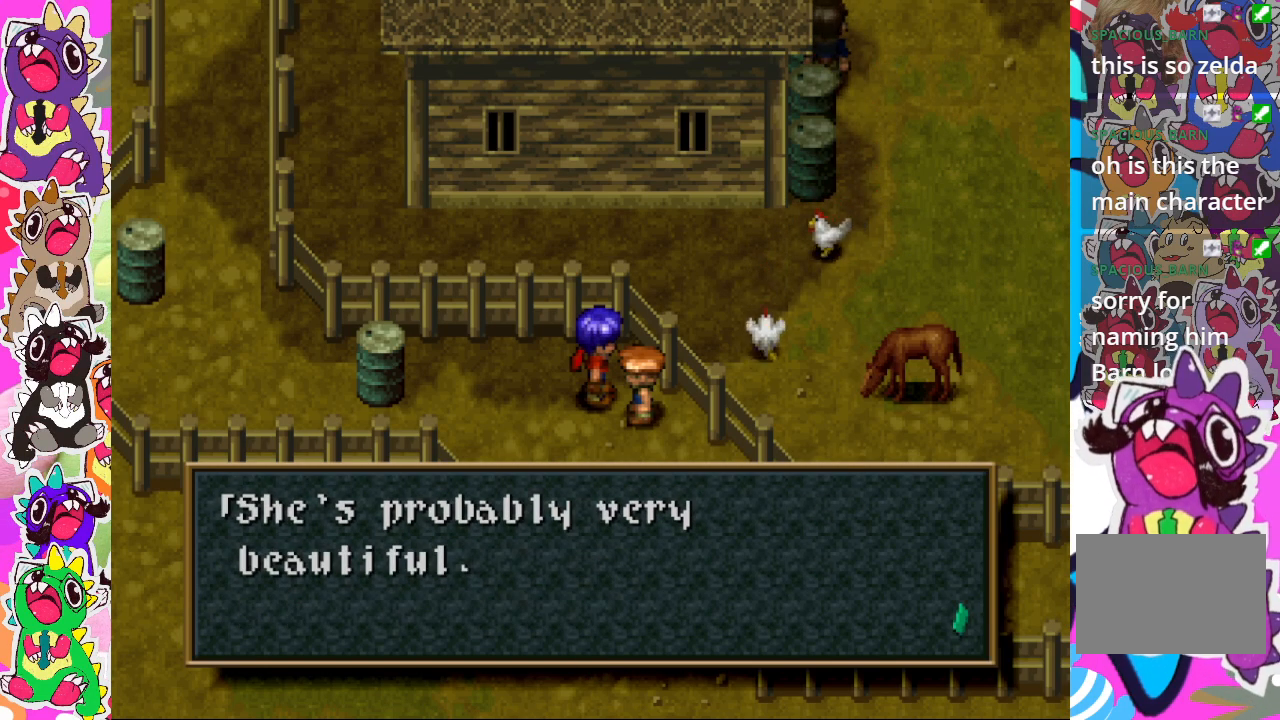
{"buttons": ["CROSS"], "left_stick": "center", "right_stick": "center", "events": [[383, "CROSS", "down"]]}
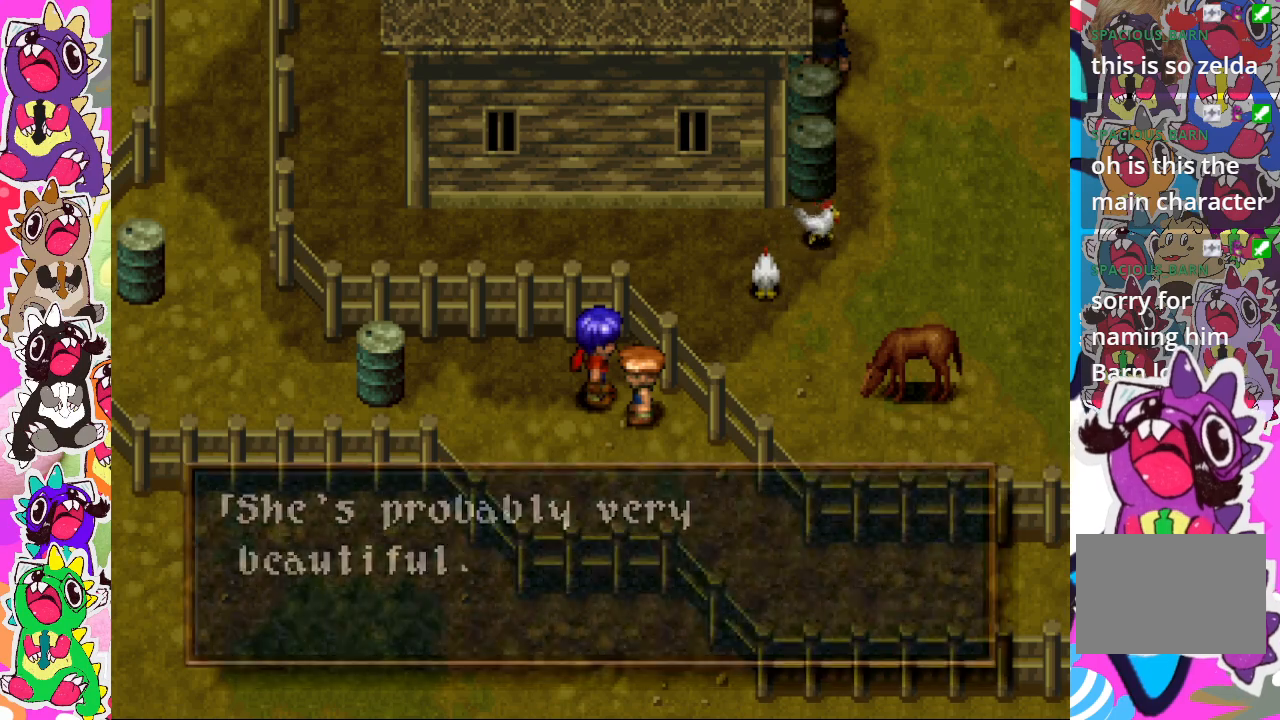
{"buttons": ["DPAD_LEFT"], "left_stick": "center", "right_stick": "center", "events": [[67, "CROSS", "up"], [217, "DPAD_LEFT", "down"]]}
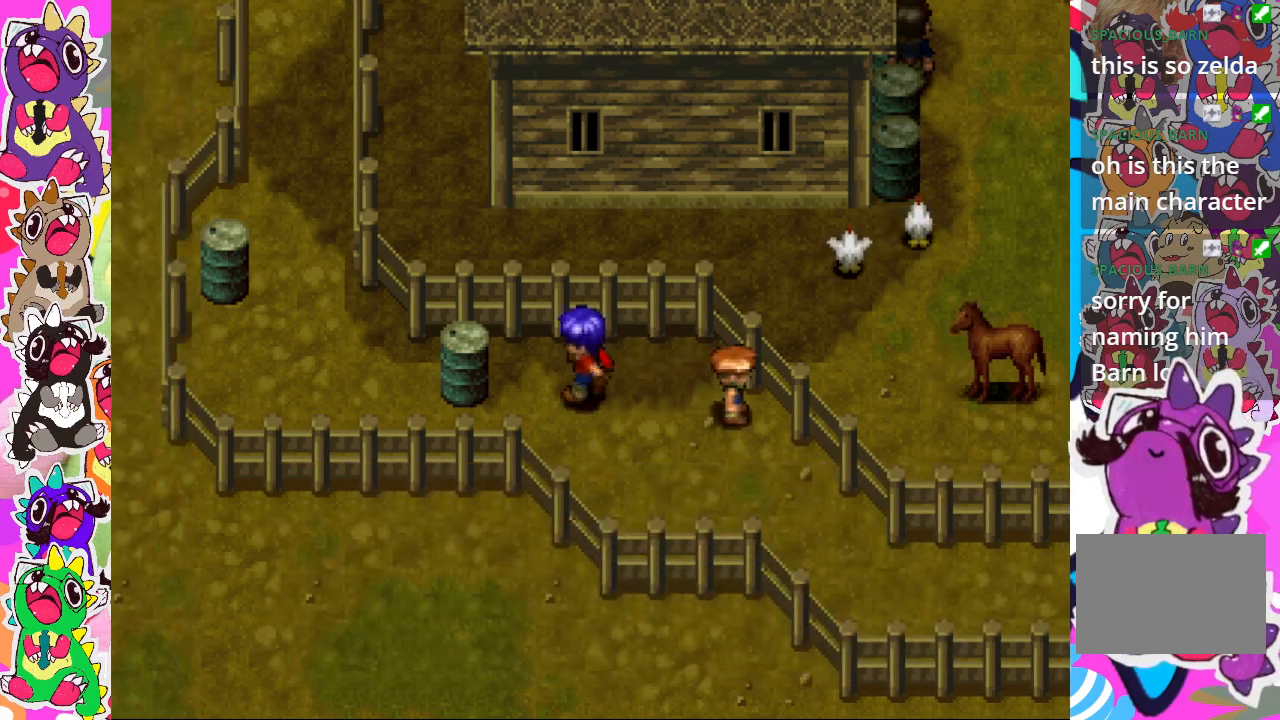
{"buttons": ["DPAD_LEFT"], "left_stick": "center", "right_stick": "center", "events": []}
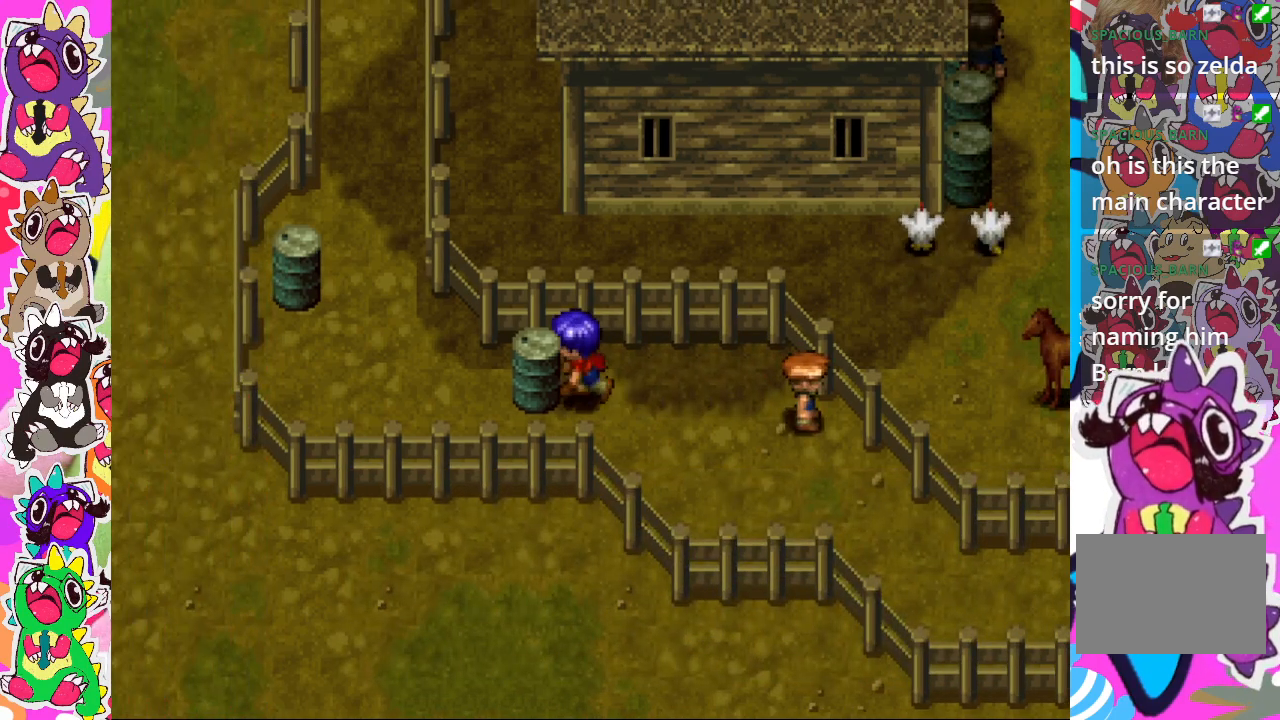
{"buttons": ["DPAD_LEFT"], "left_stick": "center", "right_stick": "center", "events": []}
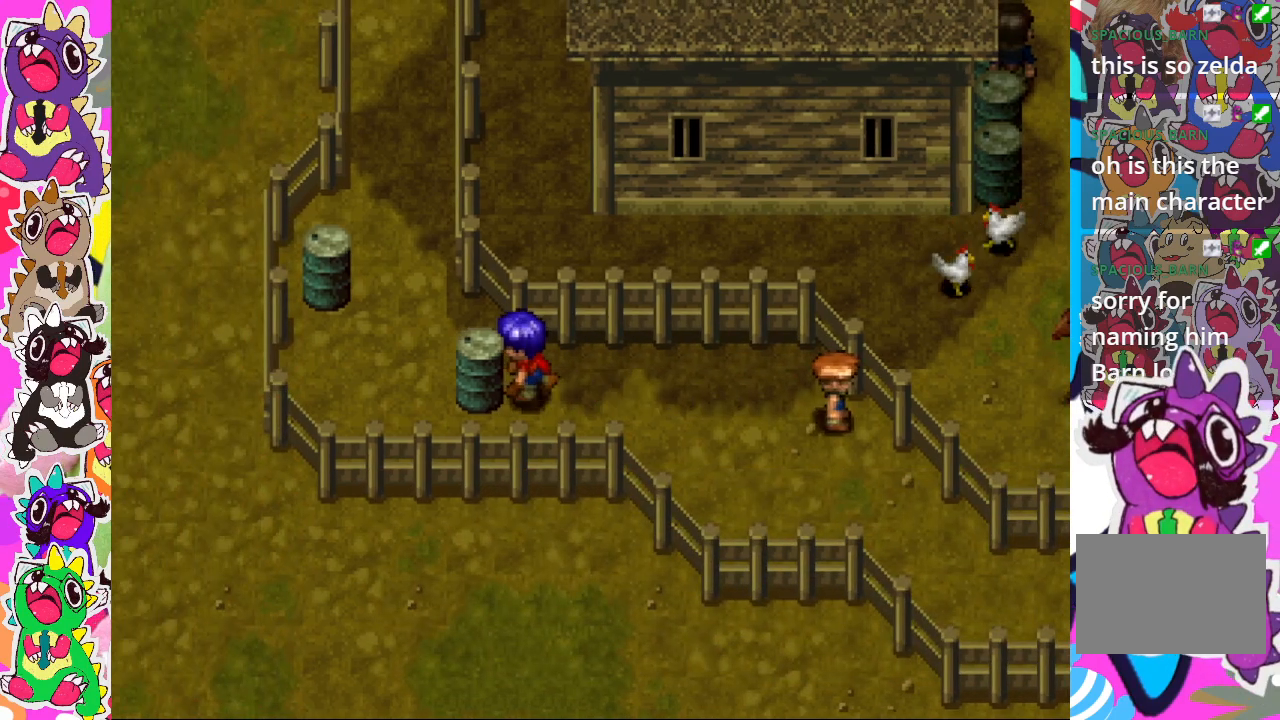
{"buttons": ["DPAD_LEFT"], "left_stick": "center", "right_stick": "center", "events": []}
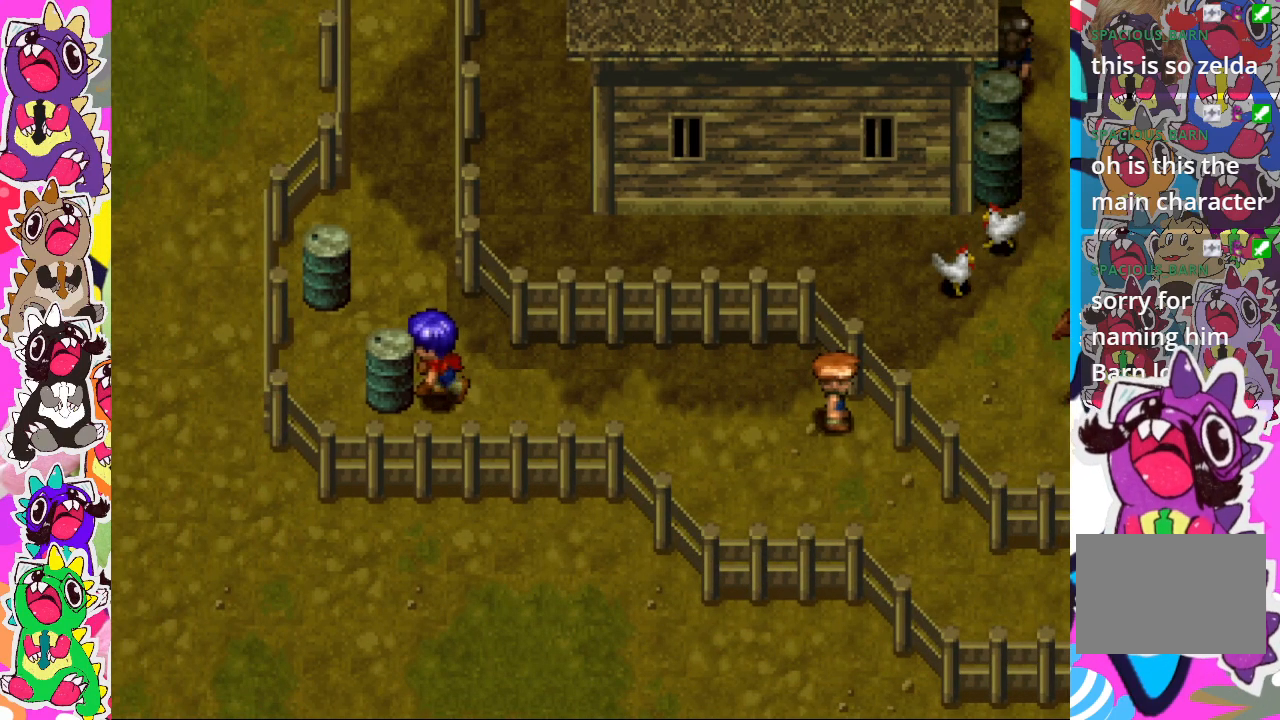
{"buttons": ["DPAD_LEFT"], "left_stick": "center", "right_stick": "center", "events": [[217, "DPAD_LEFT", "up"], [217, "DPAD_UP", "down"], [317, "L2", "down"], [367, "L2", "up"], [400, "DPAD_UP", "up"], [417, "DPAD_LEFT", "down"]]}
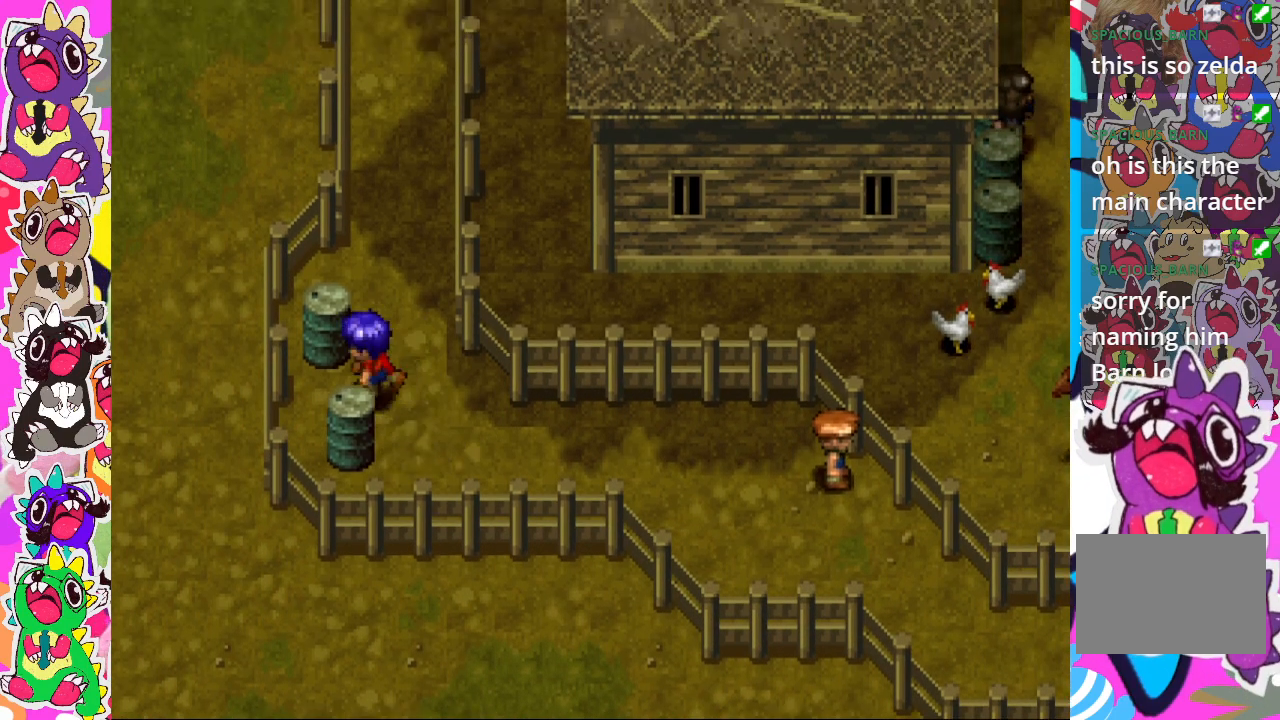
{"buttons": ["DPAD_LEFT"], "left_stick": "center", "right_stick": "center", "events": []}
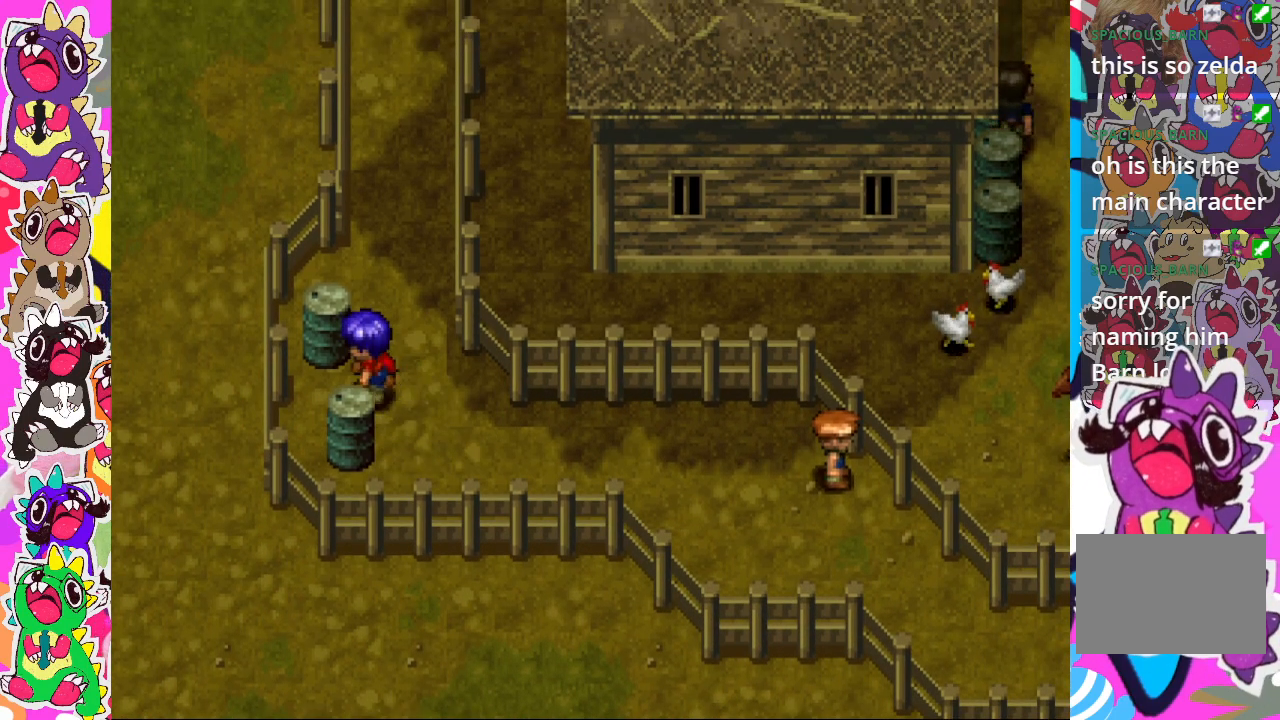
{"buttons": [], "left_stick": "center", "right_stick": "center", "events": [[417, "DPAD_LEFT", "up"], [450, "DPAD_DOWN", "down"], [500, "DPAD_DOWN", "up"]]}
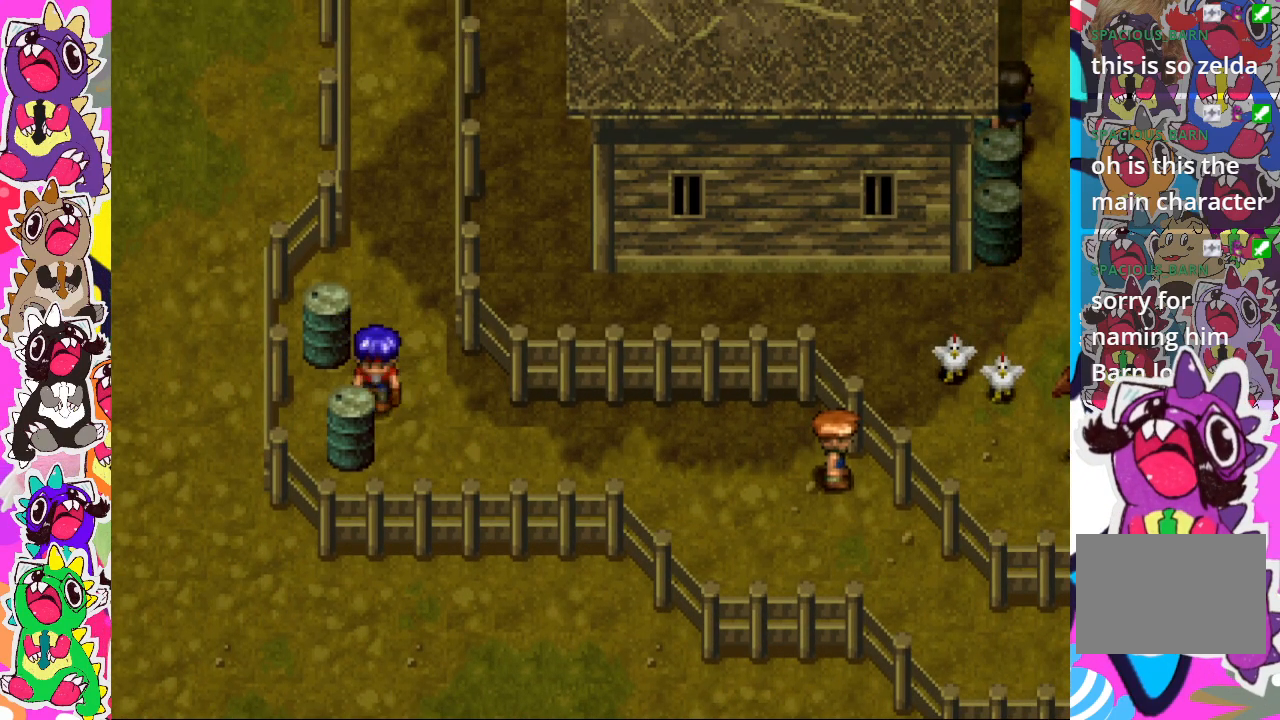
{"buttons": [], "left_stick": "center", "right_stick": "center", "events": [[67, "DPAD_DOWN", "down"], [267, "DPAD_DOWN", "up"], [300, "DPAD_LEFT", "down"], [500, "DPAD_LEFT", "up"]]}
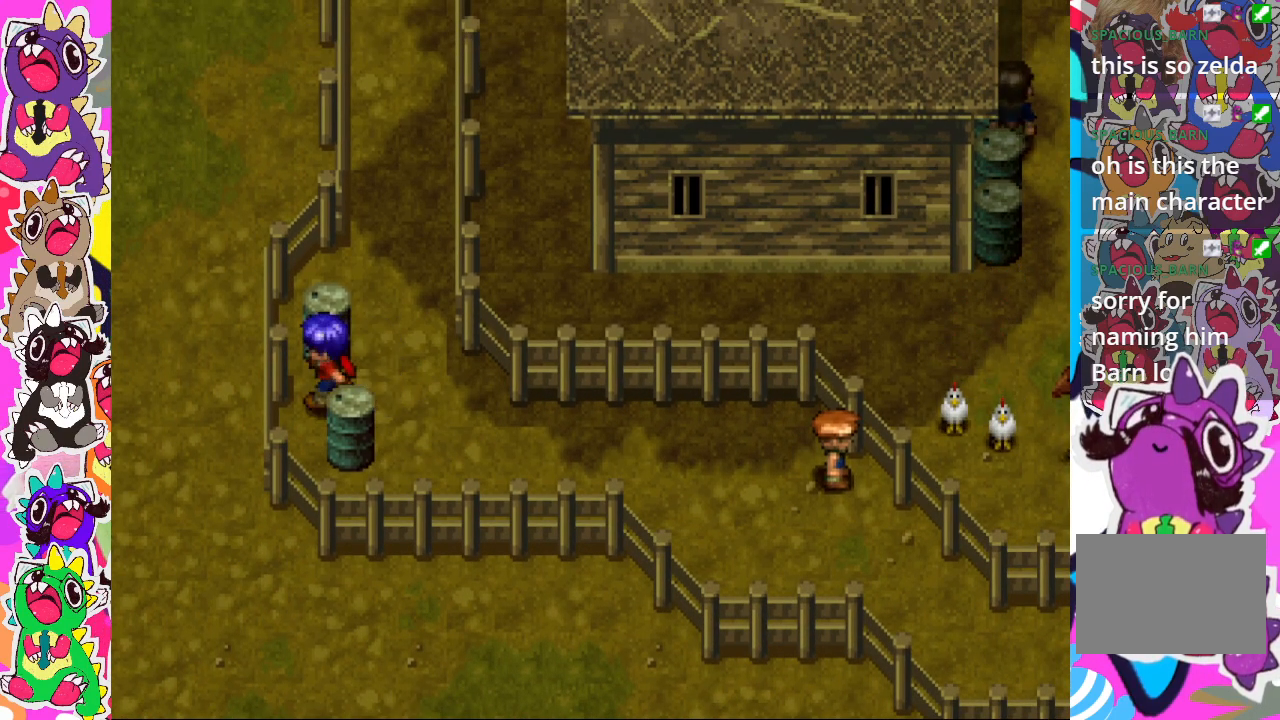
{"buttons": ["DPAD_DOWN"], "left_stick": "center", "right_stick": "center", "events": [[50, "DPAD_DOWN", "down"]]}
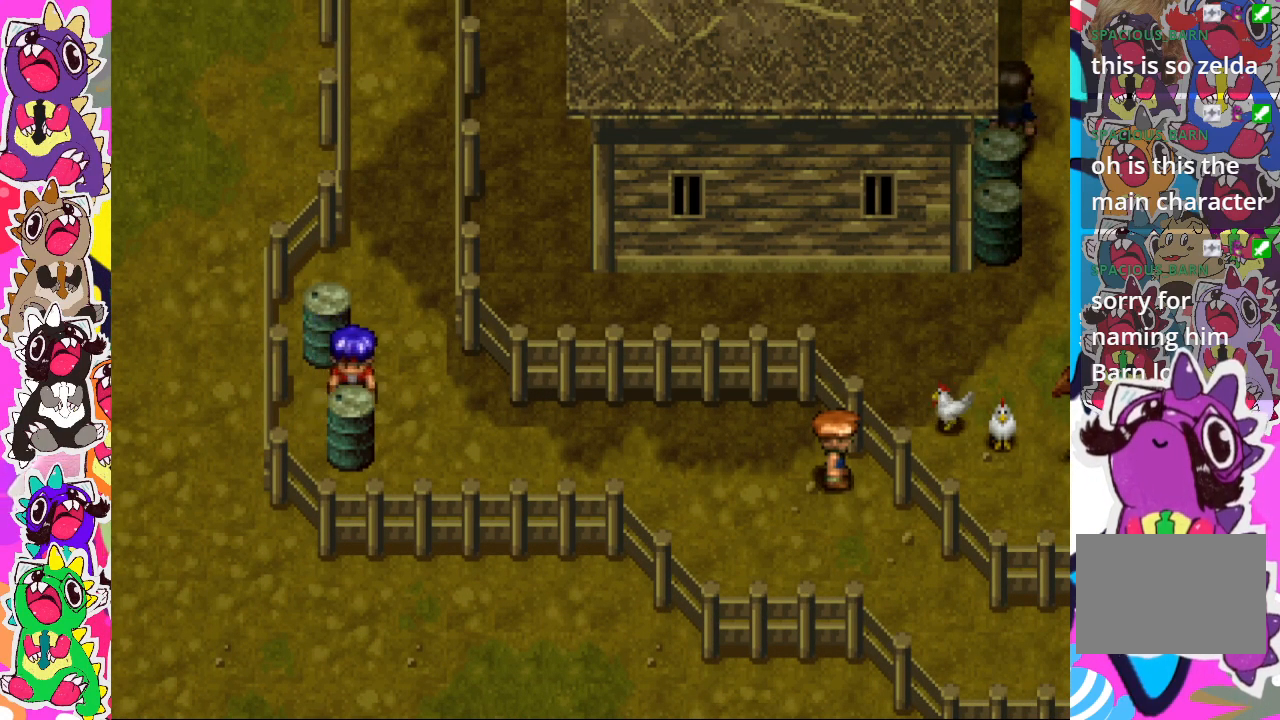
{"buttons": ["CROSS", "DPAD_UP"], "left_stick": "center", "right_stick": "center", "events": [[67, "DPAD_DOWN", "up"], [100, "DPAD_LEFT", "down"], [417, "CROSS", "down"], [417, "DPAD_LEFT", "up"], [433, "DPAD_UP", "down"]]}
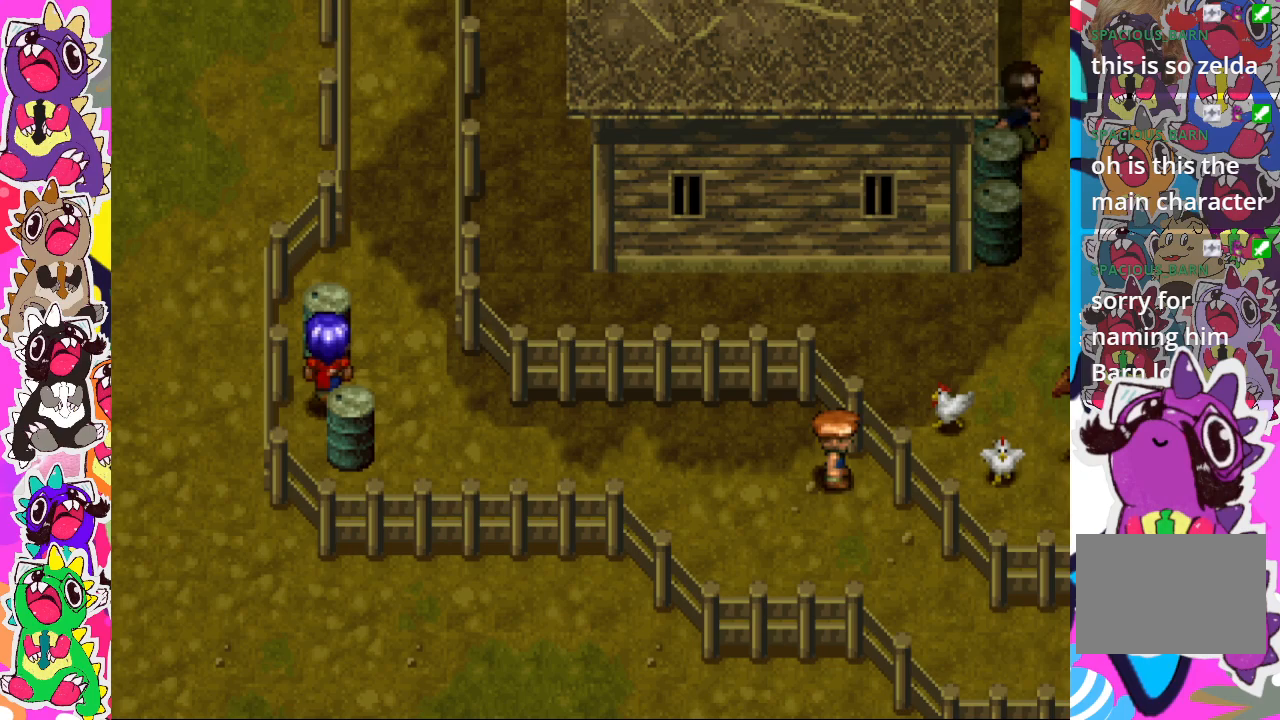
{"buttons": [], "left_stick": "center", "right_stick": "center", "events": [[33, "CROSS", "up"], [117, "CROSS", "down"], [217, "CROSS", "up"], [250, "CROSS", "down"], [367, "DPAD_RIGHT", "down"], [367, "DPAD_UP", "up"], [400, "CROSS", "up"], [467, "DPAD_RIGHT", "up"]]}